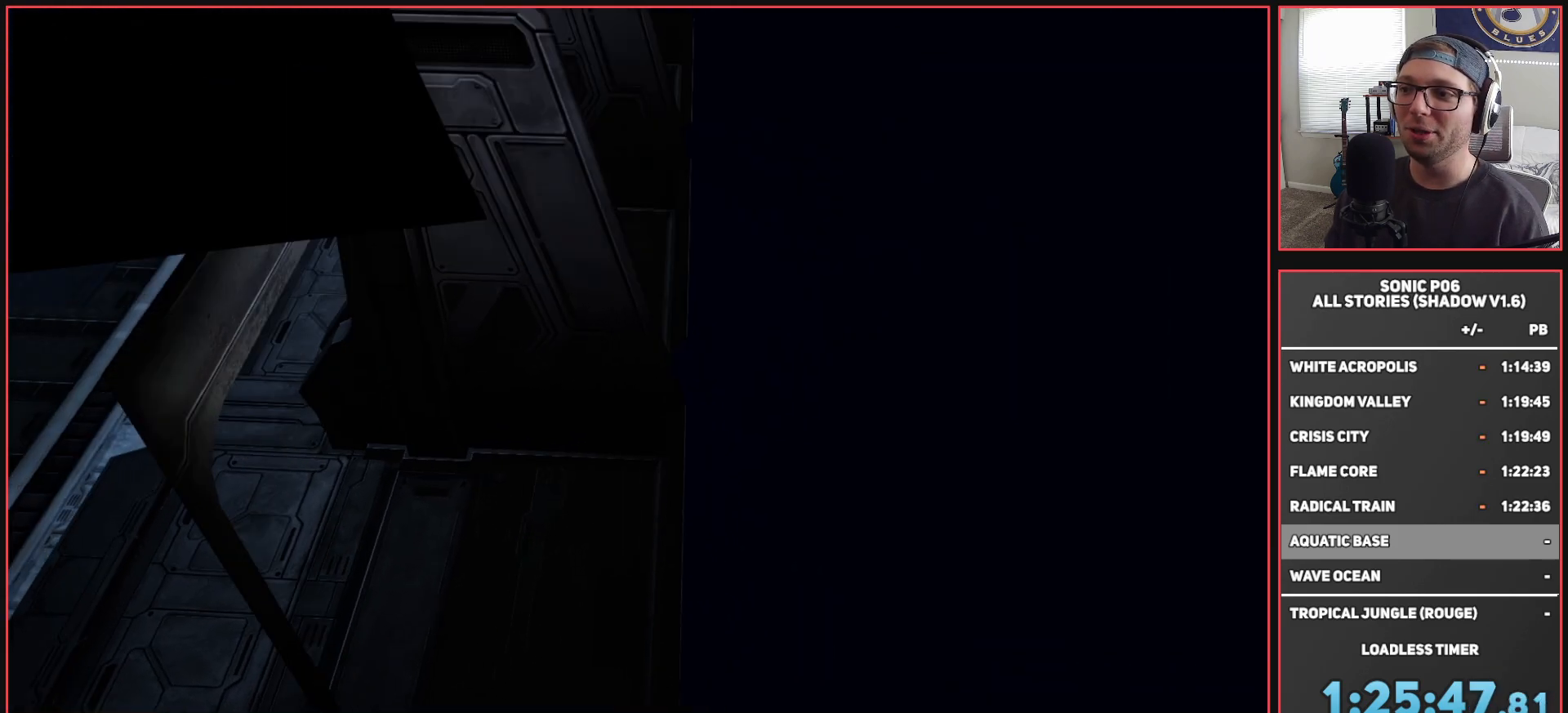
Gameplay with a controller (Xbox layout); each line is a JSON object with the inputs held at the frame after it. "events" lists button and stick changes between this image and that frame as [ms after this image, input, new state], when the widget could be followed in between.
{"buttons": ["L1"], "left_stick": "center", "right_stick": "down", "events": [[17, "right_stick", "down"], [50, "left_stick", "up-right"], [150, "left_stick", "center"], [217, "right_stick", "center"], [367, "left_stick", "left"], [383, "right_stick", "down"], [467, "left_stick", "center"]]}
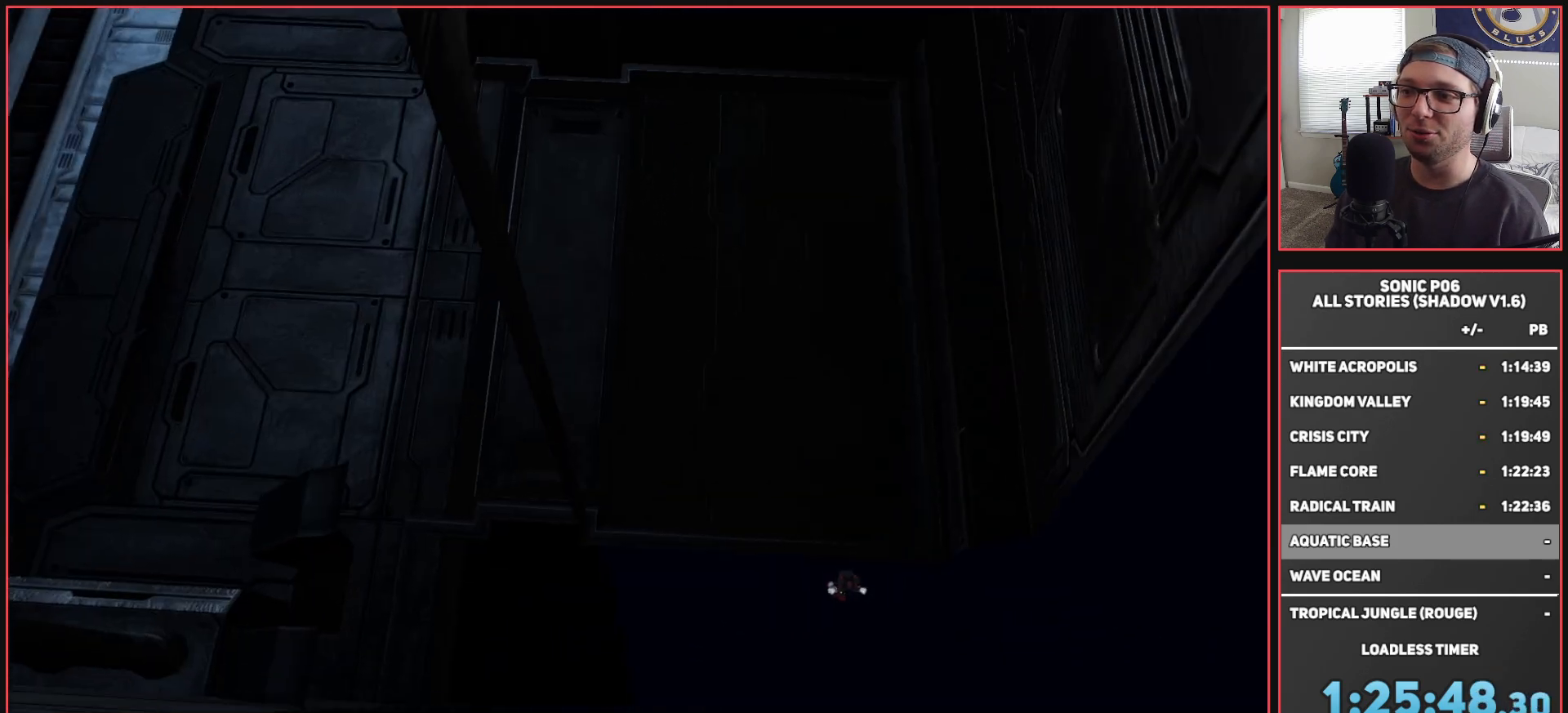
{"buttons": ["L1"], "left_stick": "up-right", "right_stick": "center", "events": [[50, "right_stick", "center"], [150, "left_stick", "right"], [233, "left_stick", "center"], [450, "left_stick", "up-right"]]}
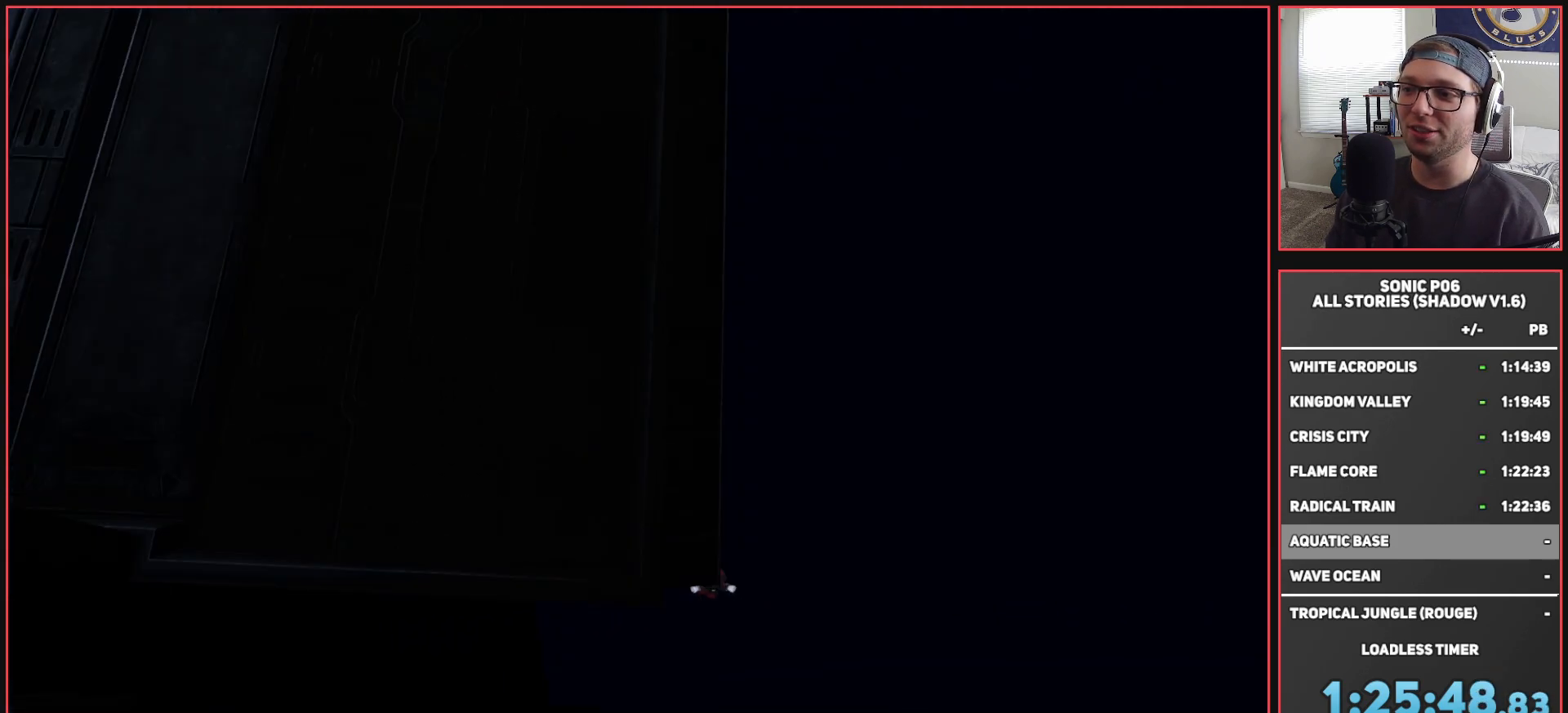
{"buttons": ["L1"], "left_stick": "center", "right_stick": "center", "events": [[67, "left_stick", "center"], [350, "left_stick", "up"], [467, "left_stick", "center"]]}
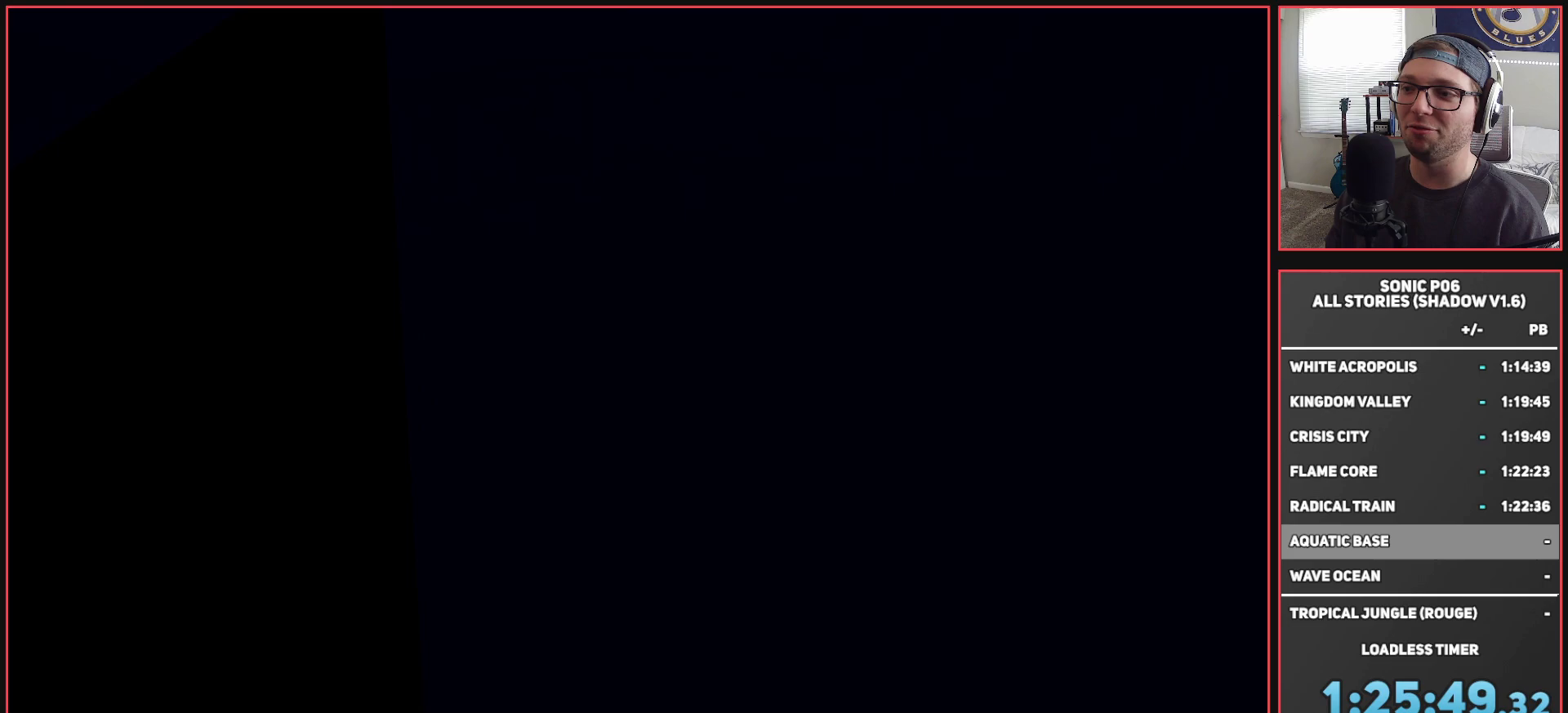
{"buttons": ["L1"], "left_stick": "center", "right_stick": "center", "events": [[117, "left_stick", "left"], [183, "left_stick", "center"]]}
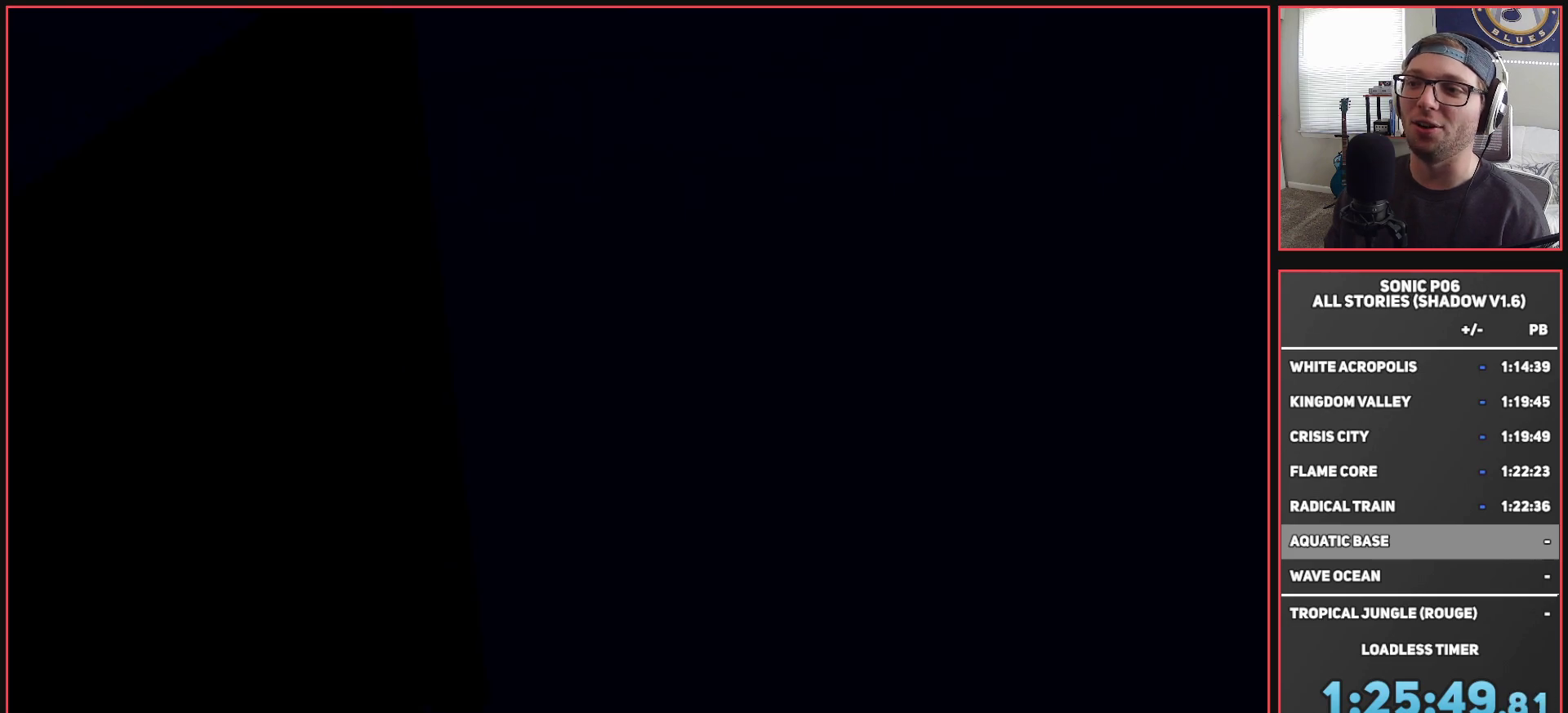
{"buttons": [], "left_stick": "center", "right_stick": "center", "events": [[83, "L1", "up"], [150, "left_stick", "left"], [183, "L1", "down"], [250, "left_stick", "center"], [283, "L1", "up"]]}
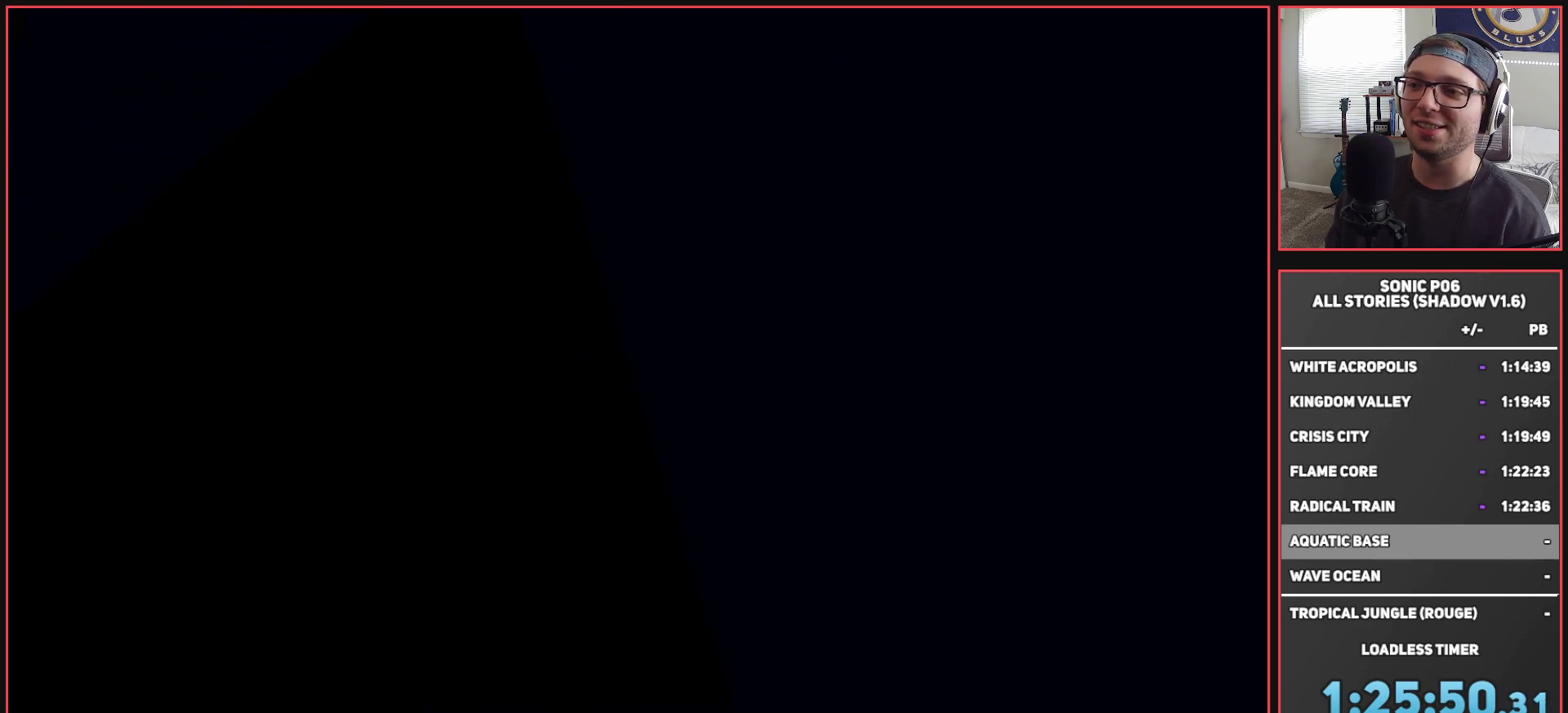
{"buttons": [], "left_stick": "down", "right_stick": "left", "events": [[117, "left_stick", "down"], [183, "right_stick", "down"], [350, "right_stick", "left"]]}
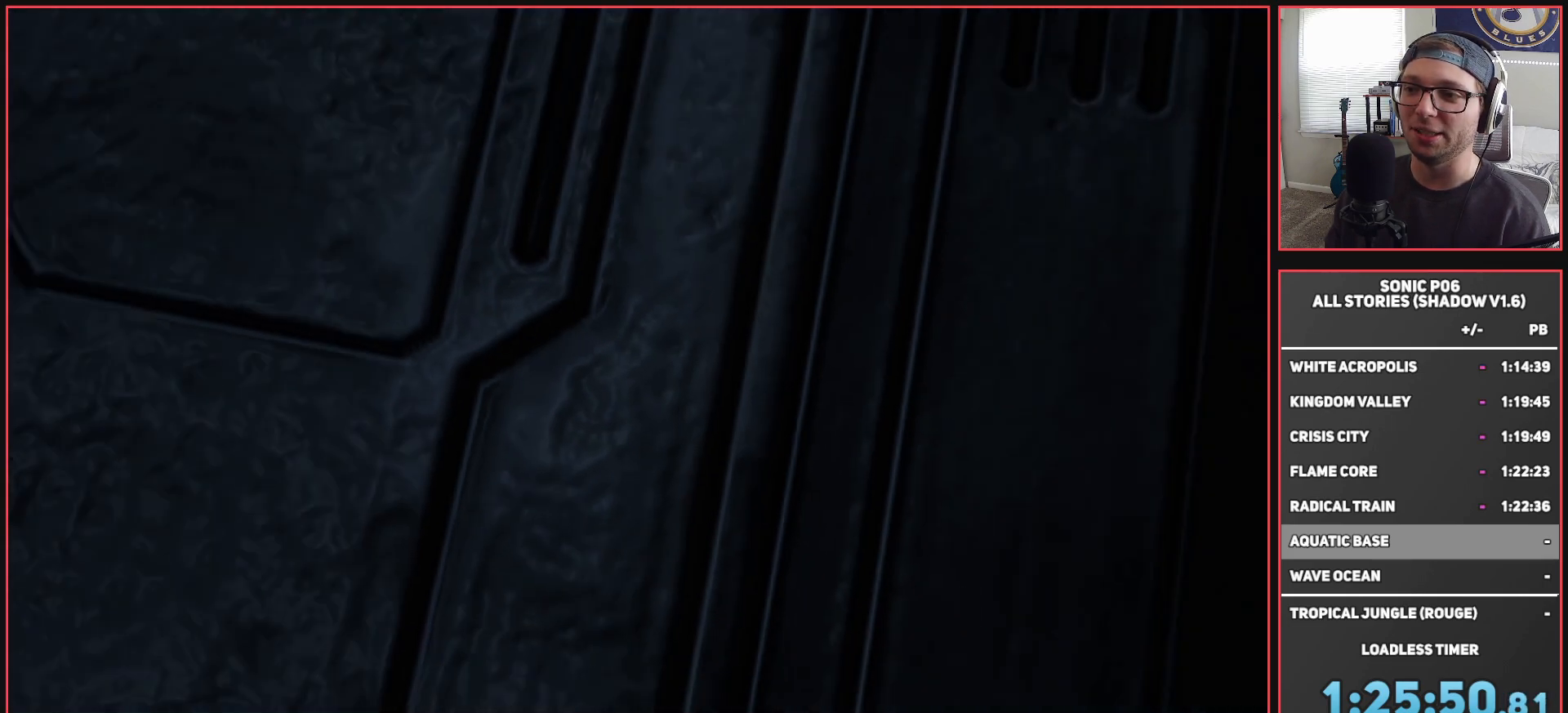
{"buttons": [], "left_stick": "right", "right_stick": "right", "events": [[67, "right_stick", "center"], [317, "right_stick", "right"], [483, "left_stick", "right"]]}
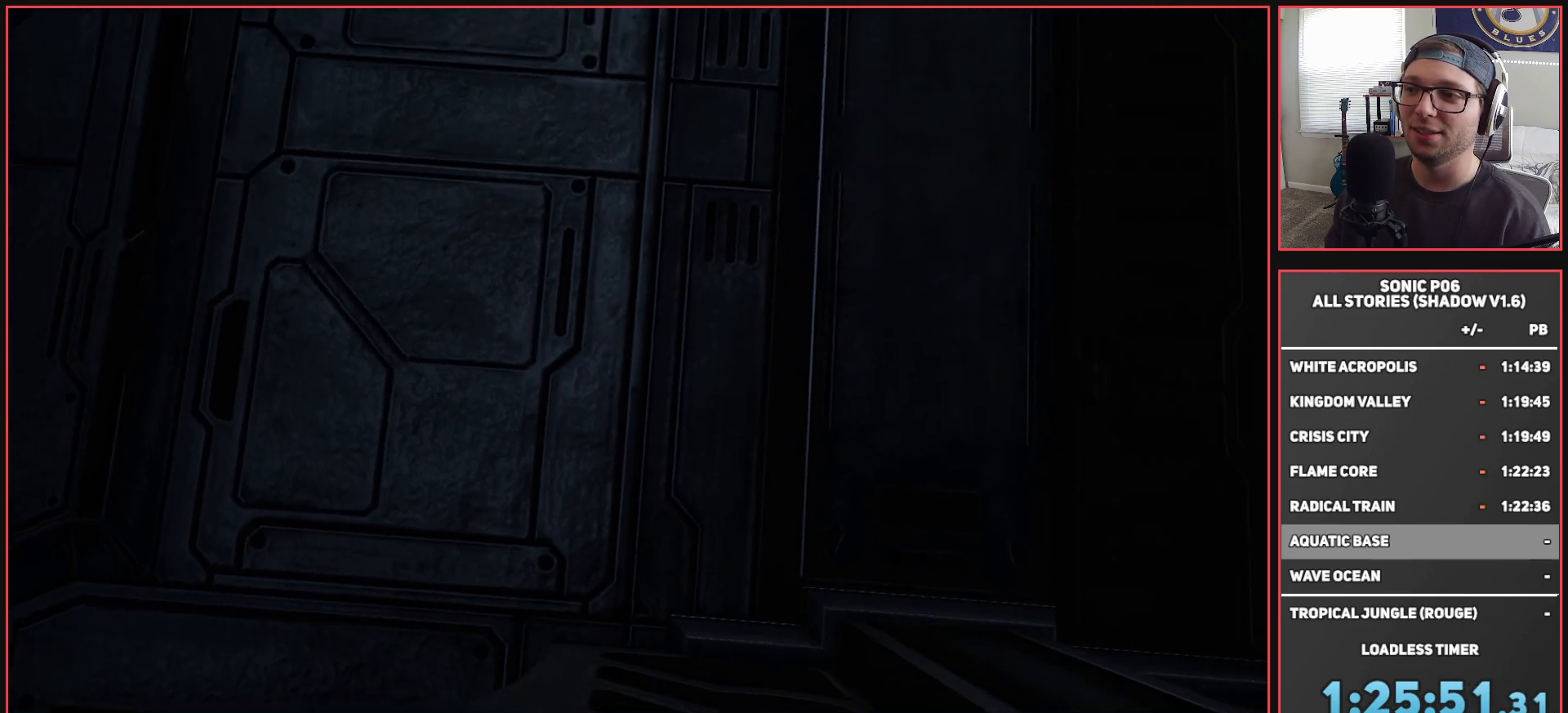
{"buttons": [], "left_stick": "down-left", "right_stick": "up", "events": [[17, "right_stick", "center"], [83, "left_stick", "center"], [133, "right_stick", "up-right"], [267, "left_stick", "up-right"], [267, "right_stick", "center"], [383, "right_stick", "up"], [467, "left_stick", "down-left"]]}
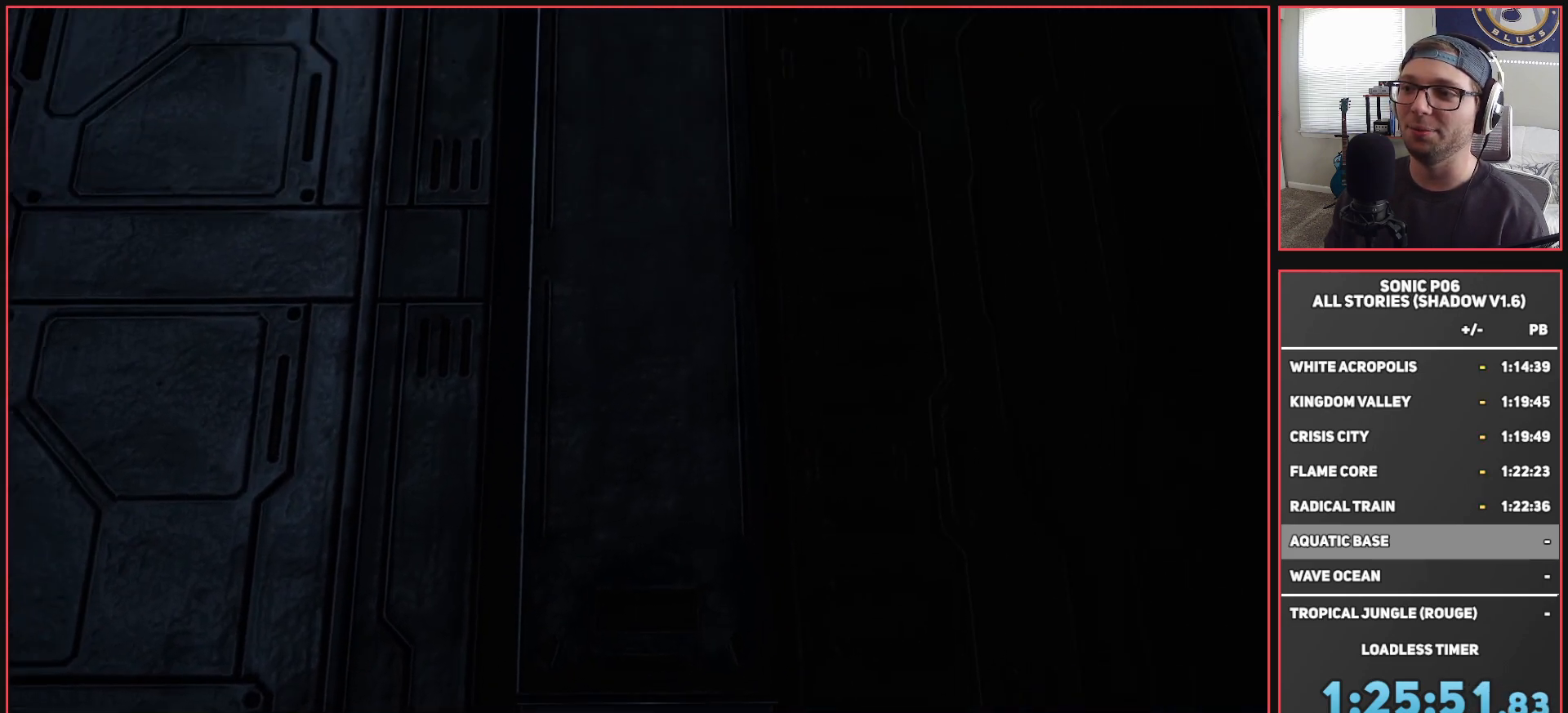
{"buttons": ["L1"], "left_stick": "down", "right_stick": "center", "events": [[83, "right_stick", "center"], [133, "left_stick", "down"], [400, "L1", "down"]]}
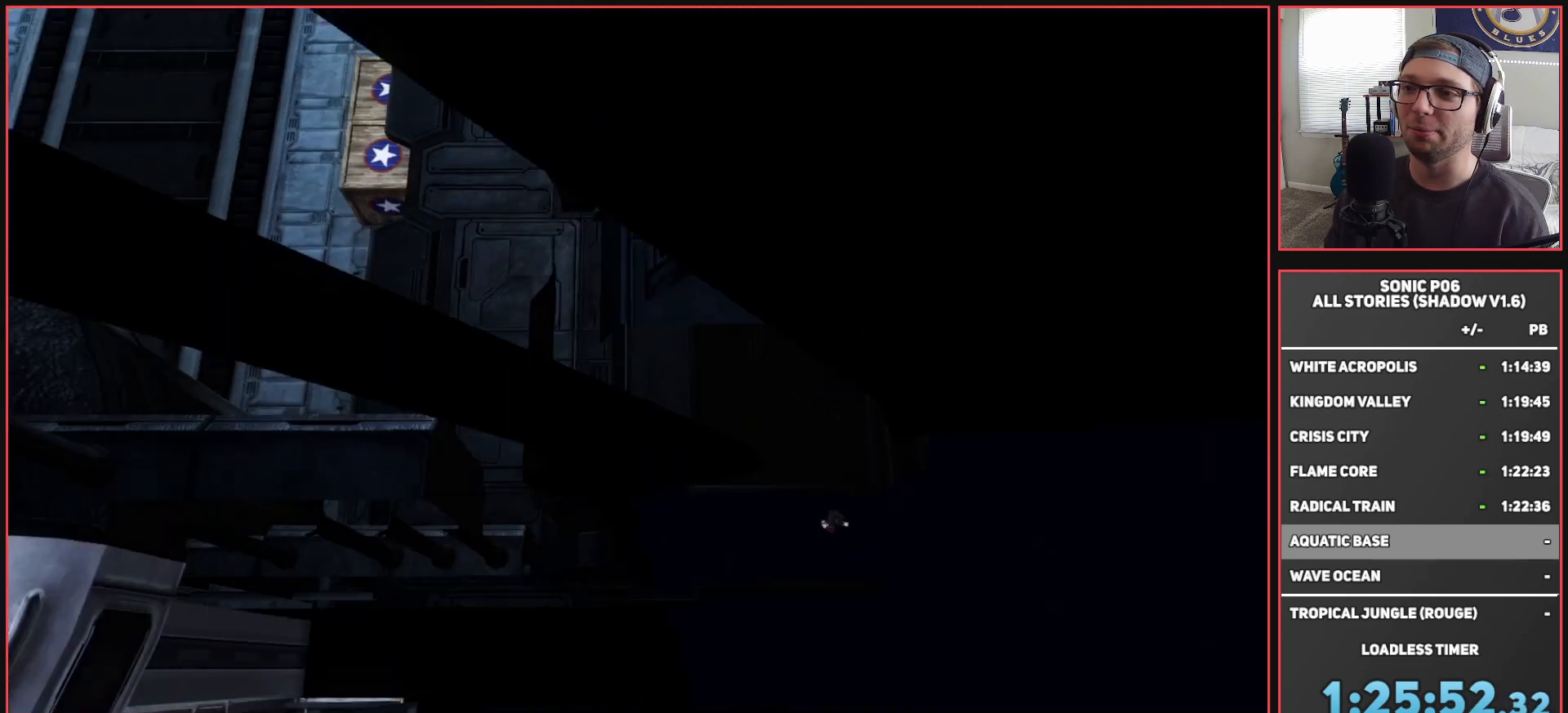
{"buttons": [], "left_stick": "up-right", "right_stick": "center", "events": [[50, "L1", "up"], [317, "left_stick", "right"], [367, "left_stick", "up-right"]]}
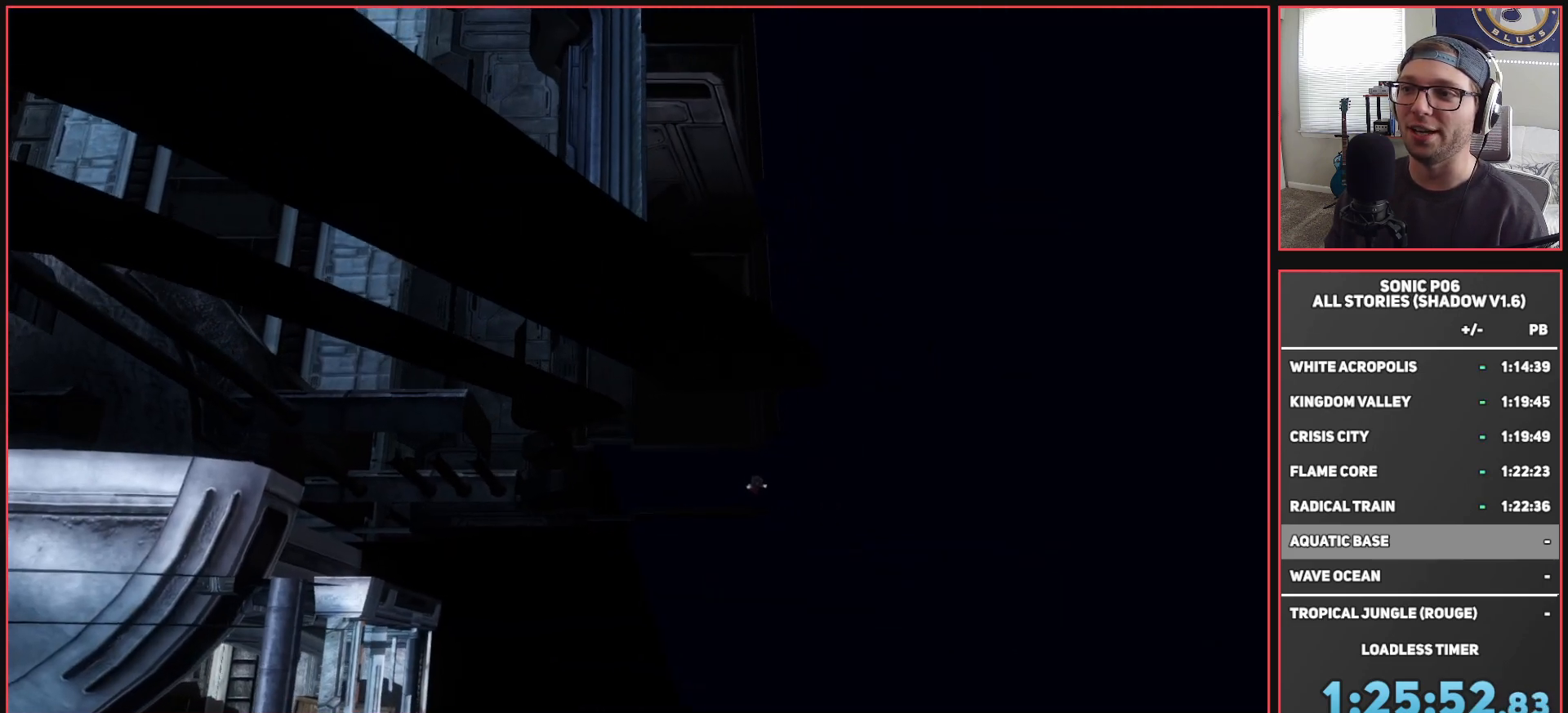
{"buttons": [], "left_stick": "up-right", "right_stick": "center", "events": [[67, "right_stick", "up"], [367, "right_stick", "center"]]}
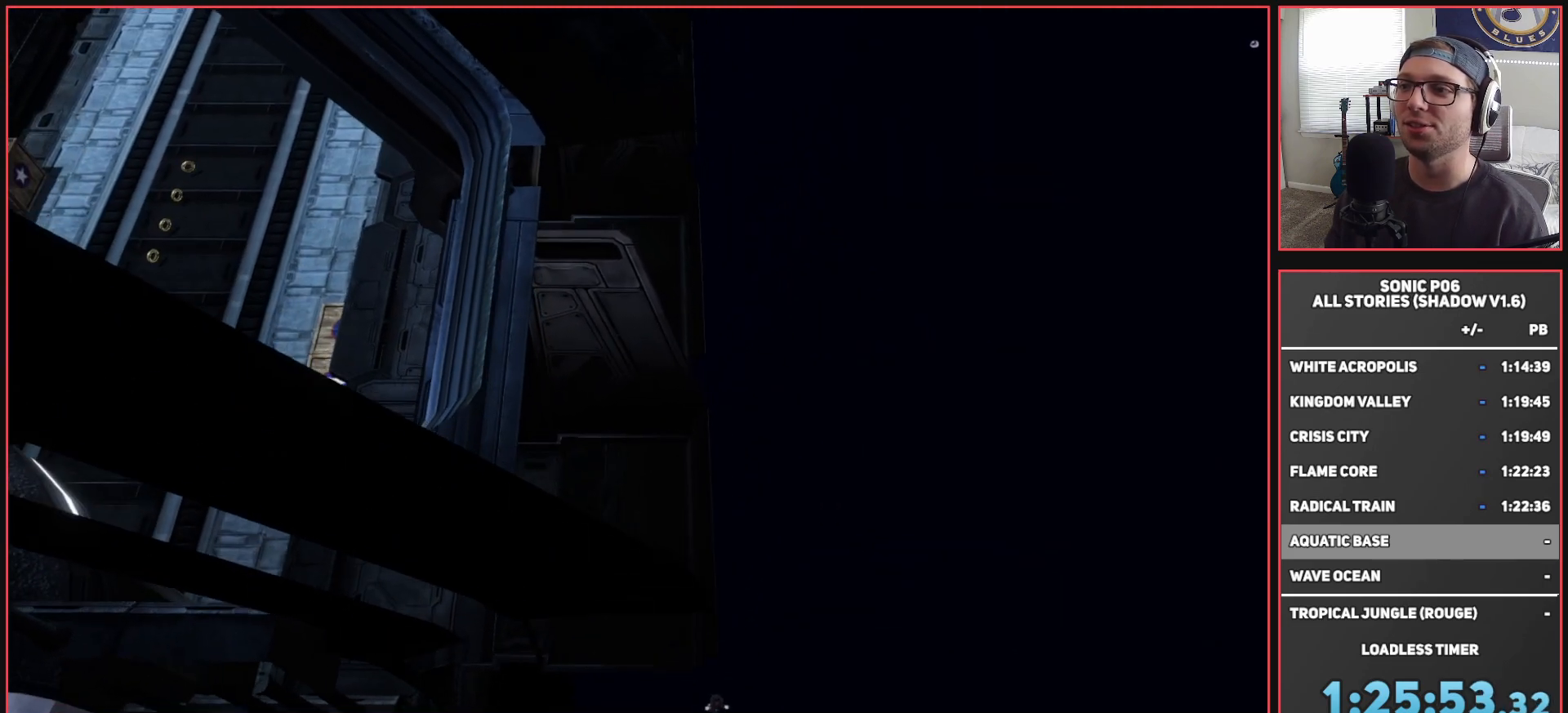
{"buttons": [], "left_stick": "up", "right_stick": "down", "events": [[150, "L1", "down"], [233, "L1", "up"], [350, "left_stick", "up"], [417, "right_stick", "down"]]}
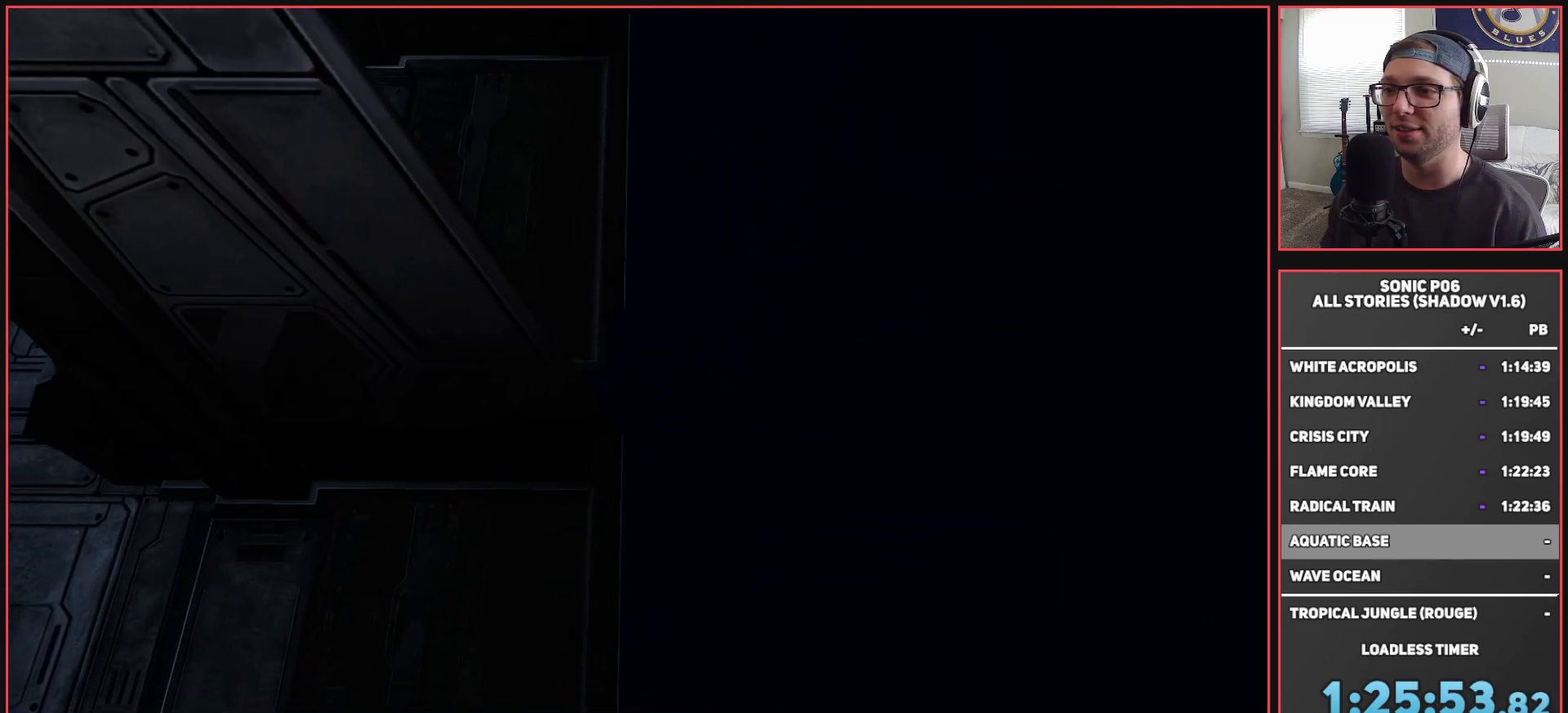
{"buttons": [], "left_stick": "up", "right_stick": "center", "events": [[233, "right_stick", "center"]]}
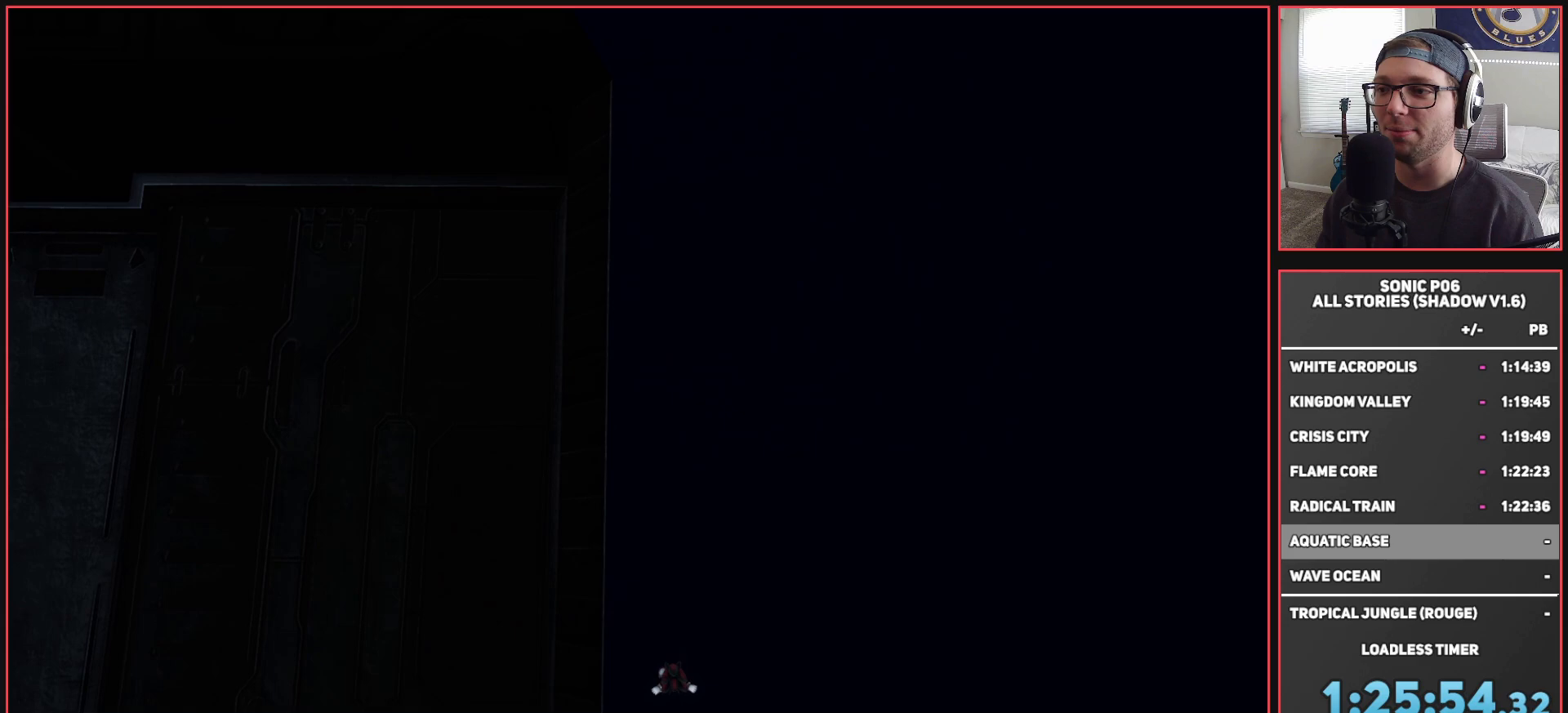
{"buttons": ["Y"], "left_stick": "center", "right_stick": "center", "events": [[233, "left_stick", "center"], [433, "Y", "down"]]}
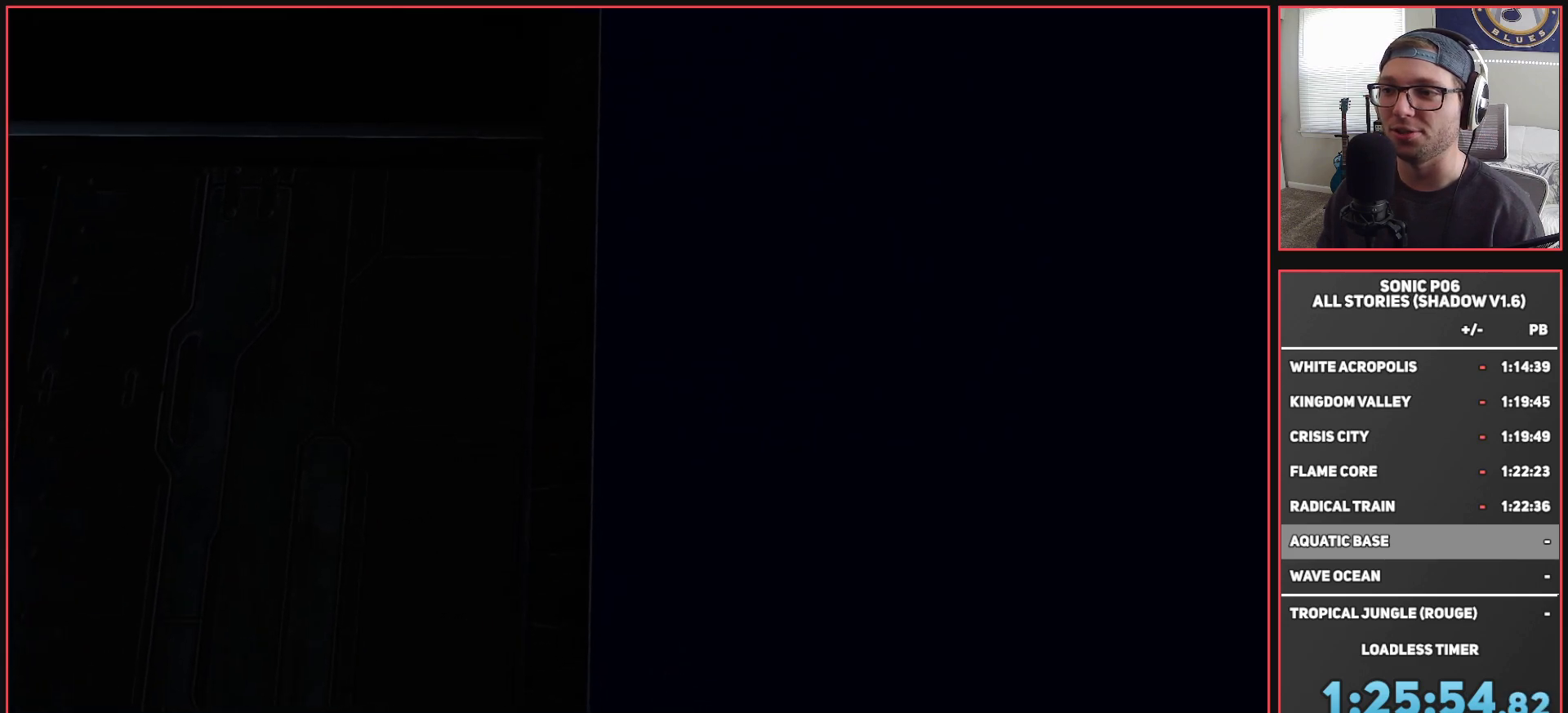
{"buttons": [], "left_stick": "center", "right_stick": "center", "events": [[33, "left_stick", "down-left"], [50, "Y", "up"], [183, "left_stick", "down"], [300, "left_stick", "center"]]}
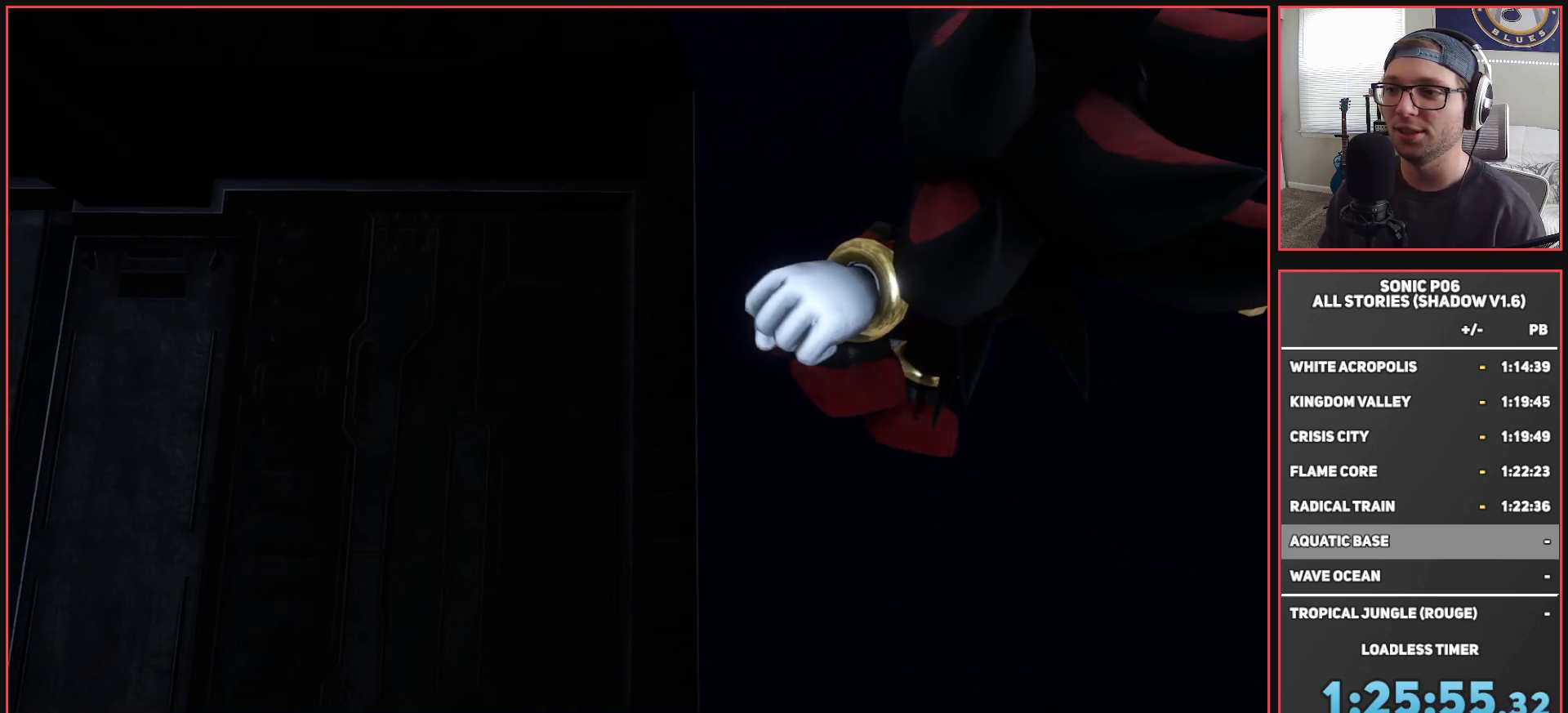
{"buttons": [], "left_stick": "center", "right_stick": "center", "events": [[117, "SELECT", "down"], [233, "SELECT", "up"]]}
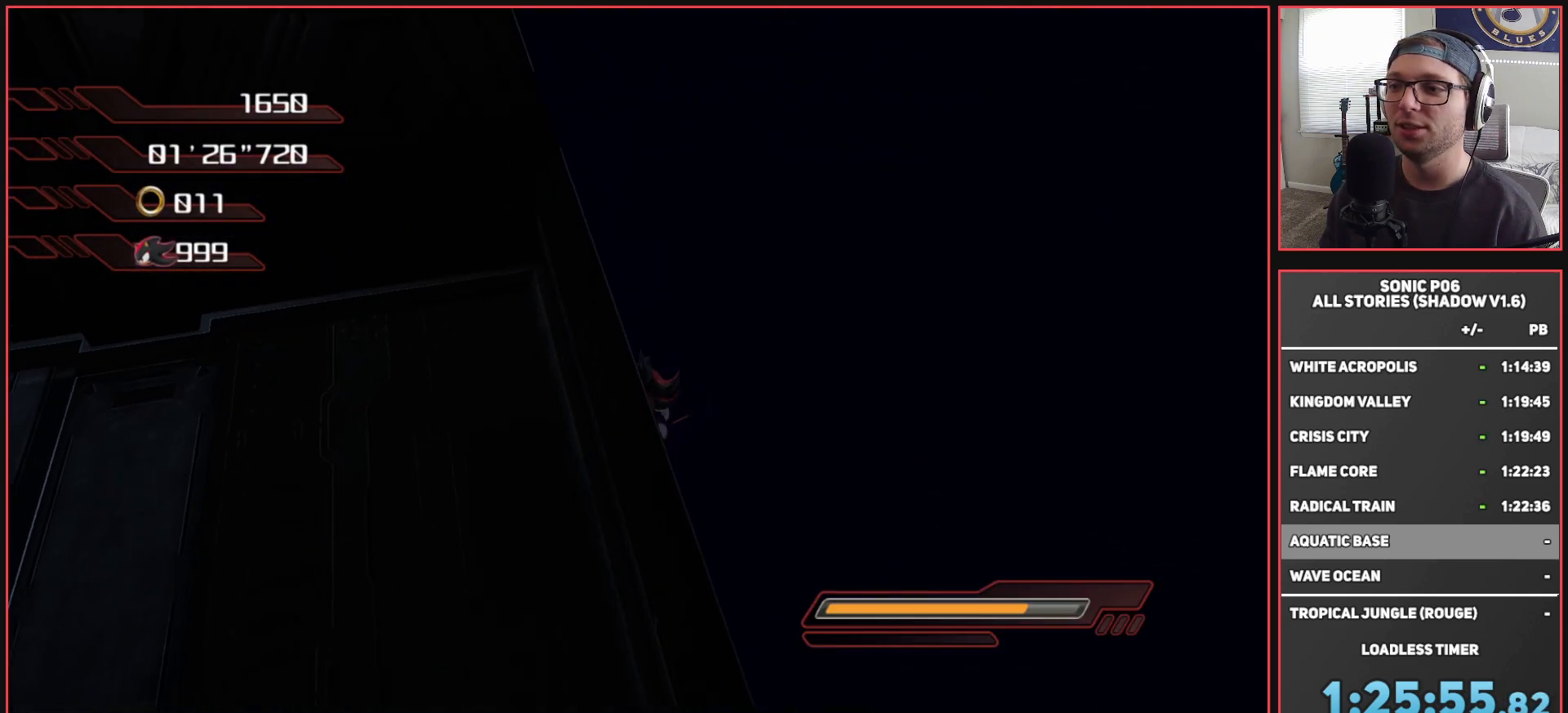
{"buttons": [], "left_stick": "center", "right_stick": "right", "events": [[17, "left_stick", "down-left"], [133, "left_stick", "center"], [500, "right_stick", "right"]]}
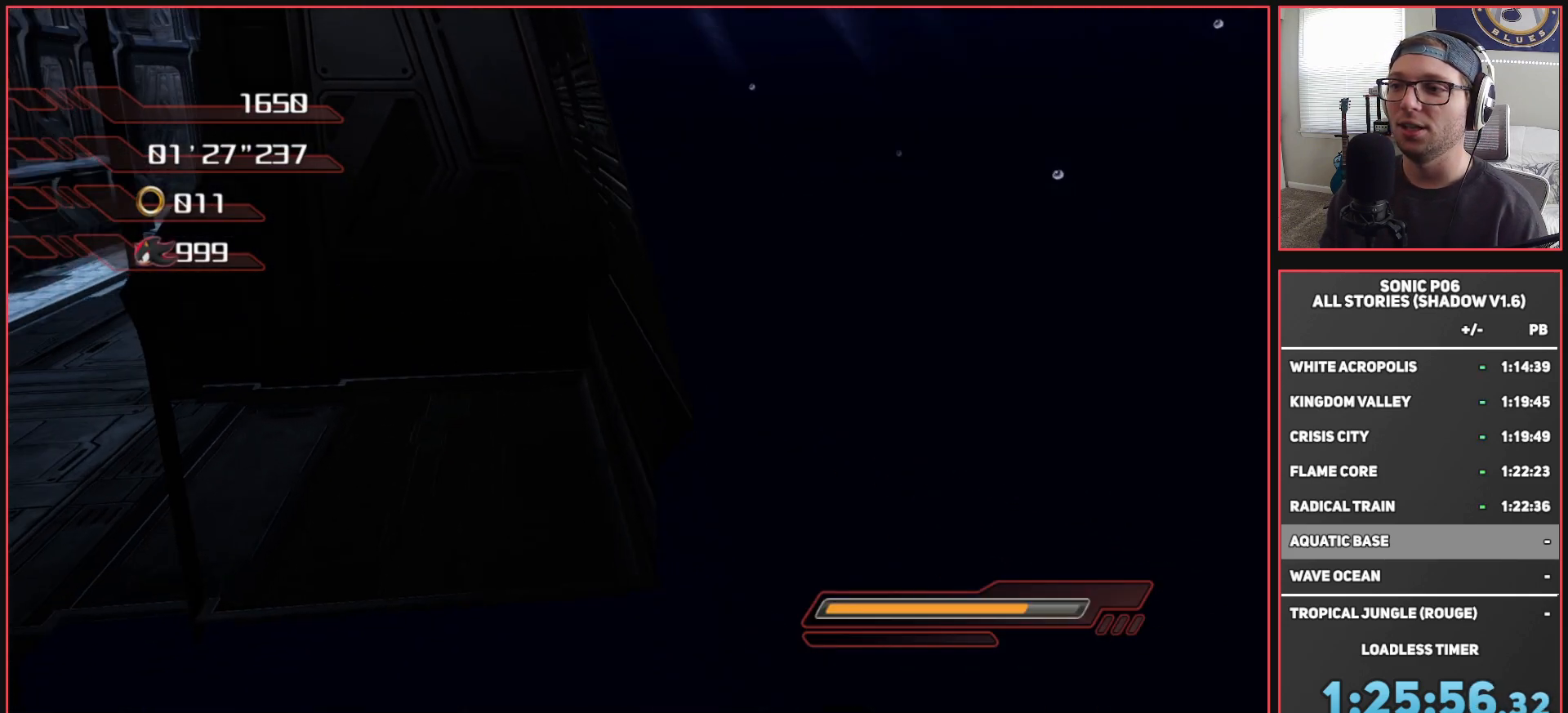
{"buttons": [], "left_stick": "center", "right_stick": "center", "events": [[183, "right_stick", "center"]]}
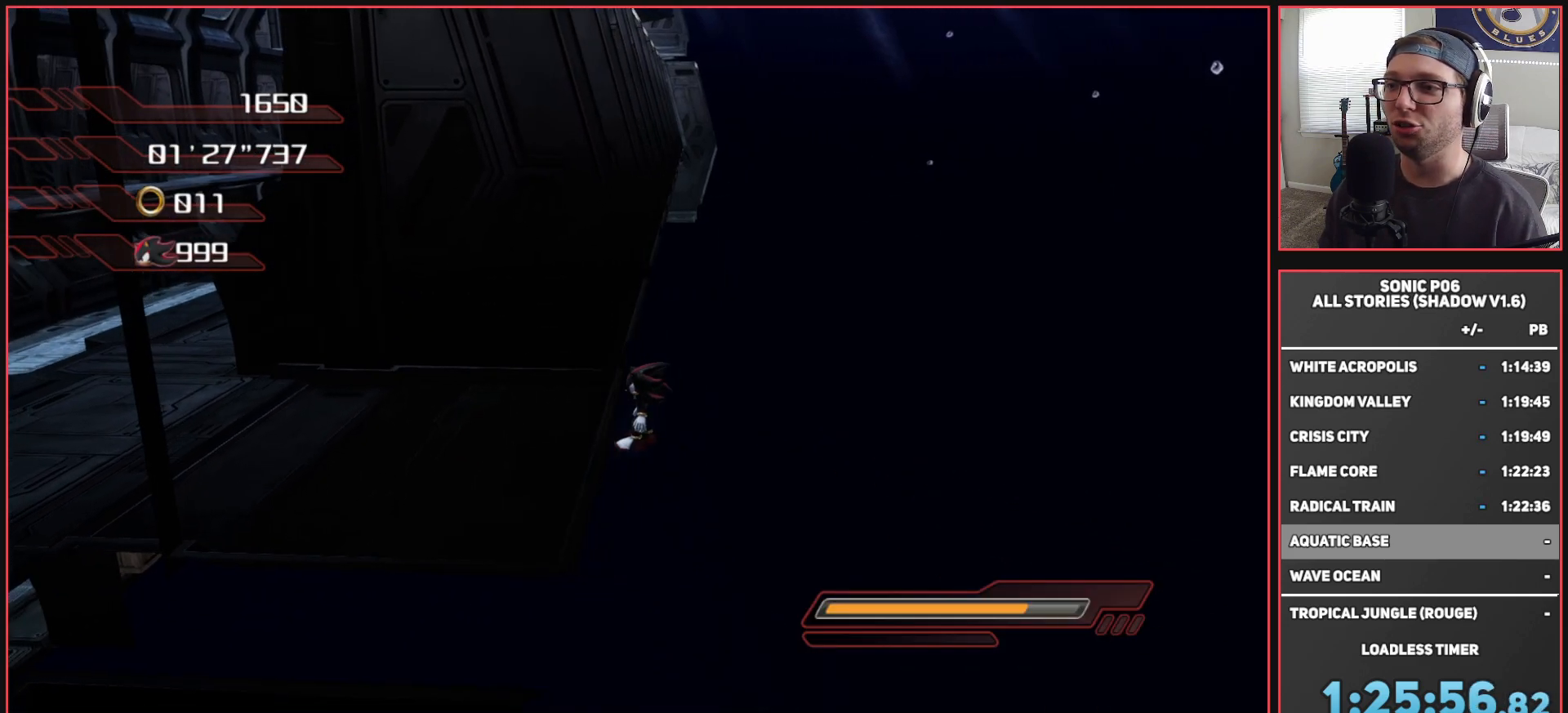
{"buttons": [], "left_stick": "center", "right_stick": "up-left", "events": [[217, "right_stick", "up-right"], [350, "right_stick", "up"], [467, "right_stick", "up-left"]]}
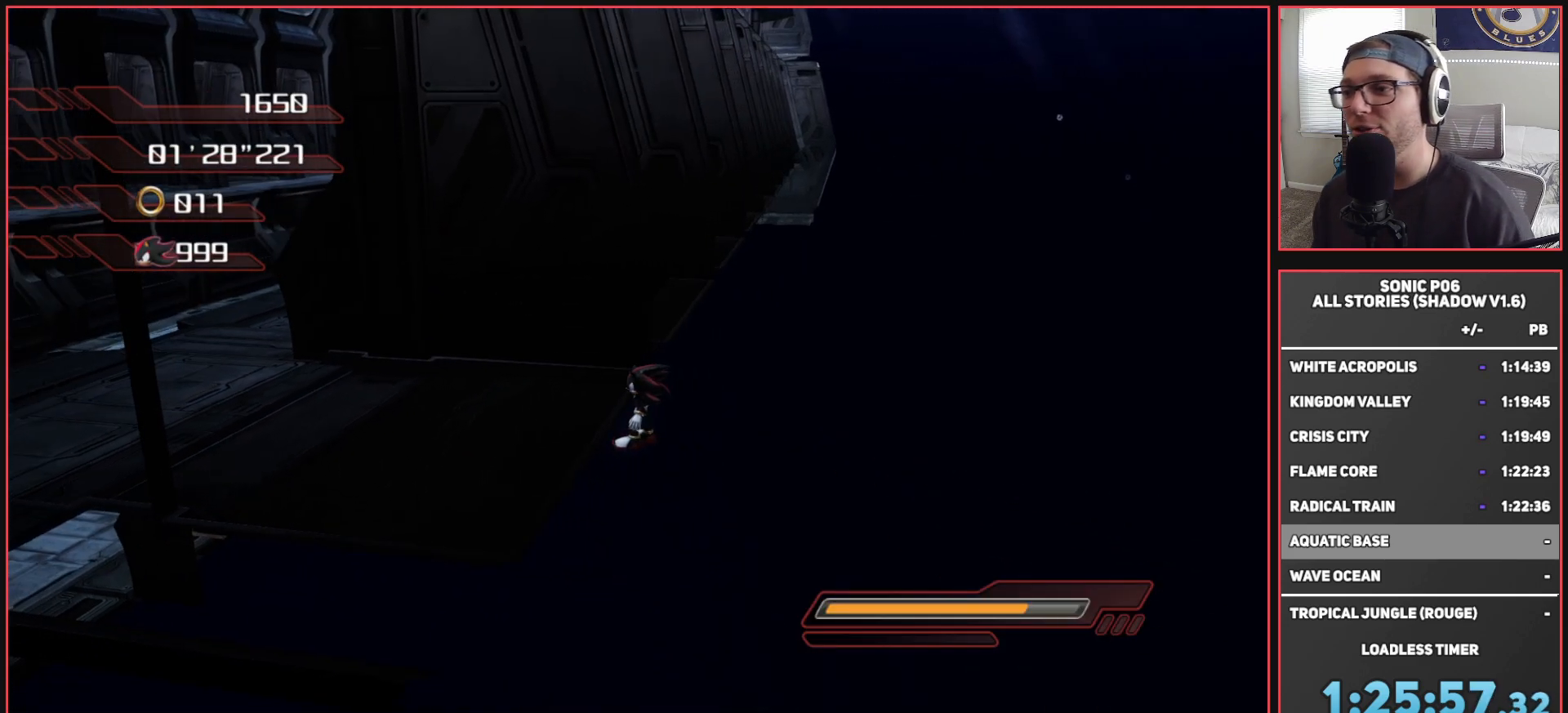
{"buttons": [], "left_stick": "center", "right_stick": "center", "events": [[167, "right_stick", "center"], [217, "right_stick", "left"], [383, "right_stick", "center"]]}
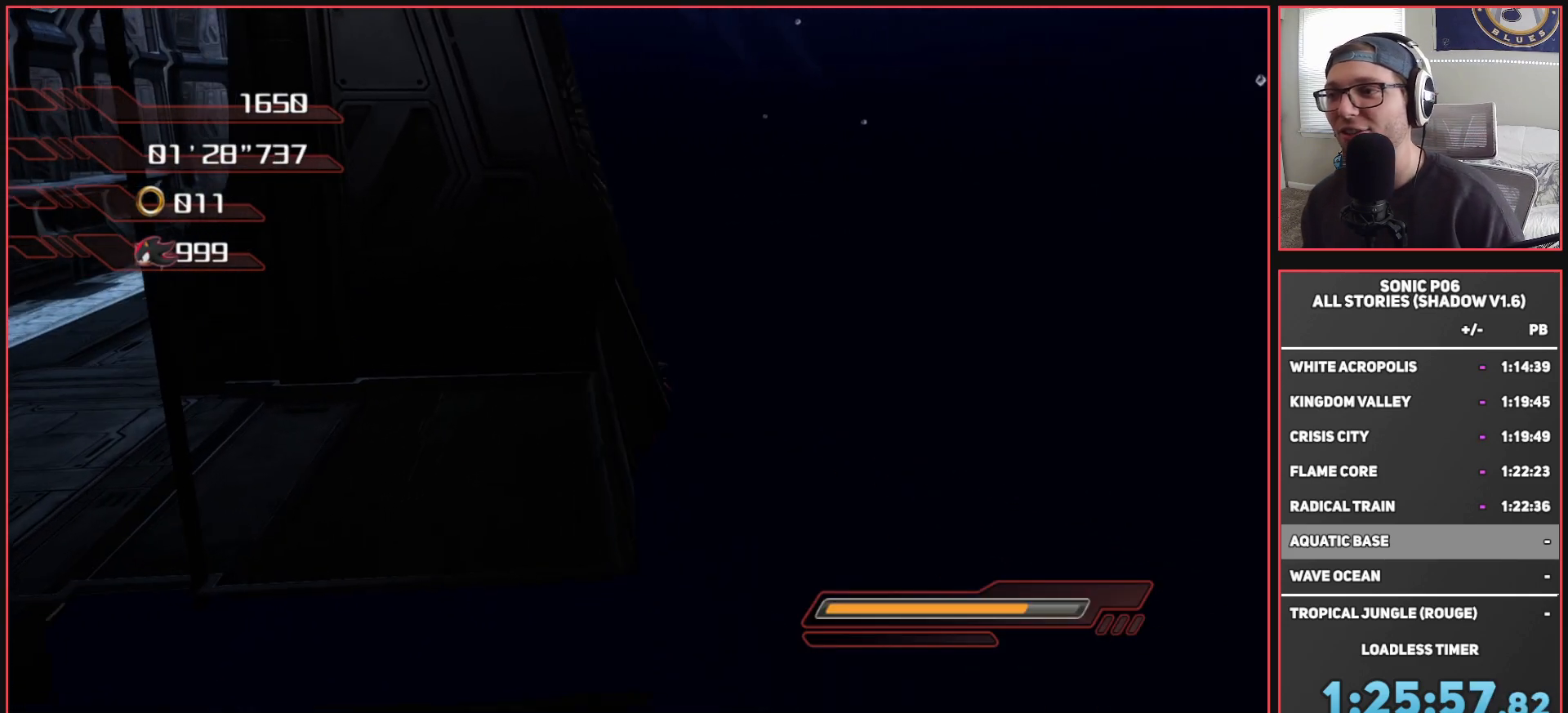
{"buttons": [], "left_stick": "center", "right_stick": "center", "events": [[267, "right_stick", "right"], [417, "right_stick", "center"]]}
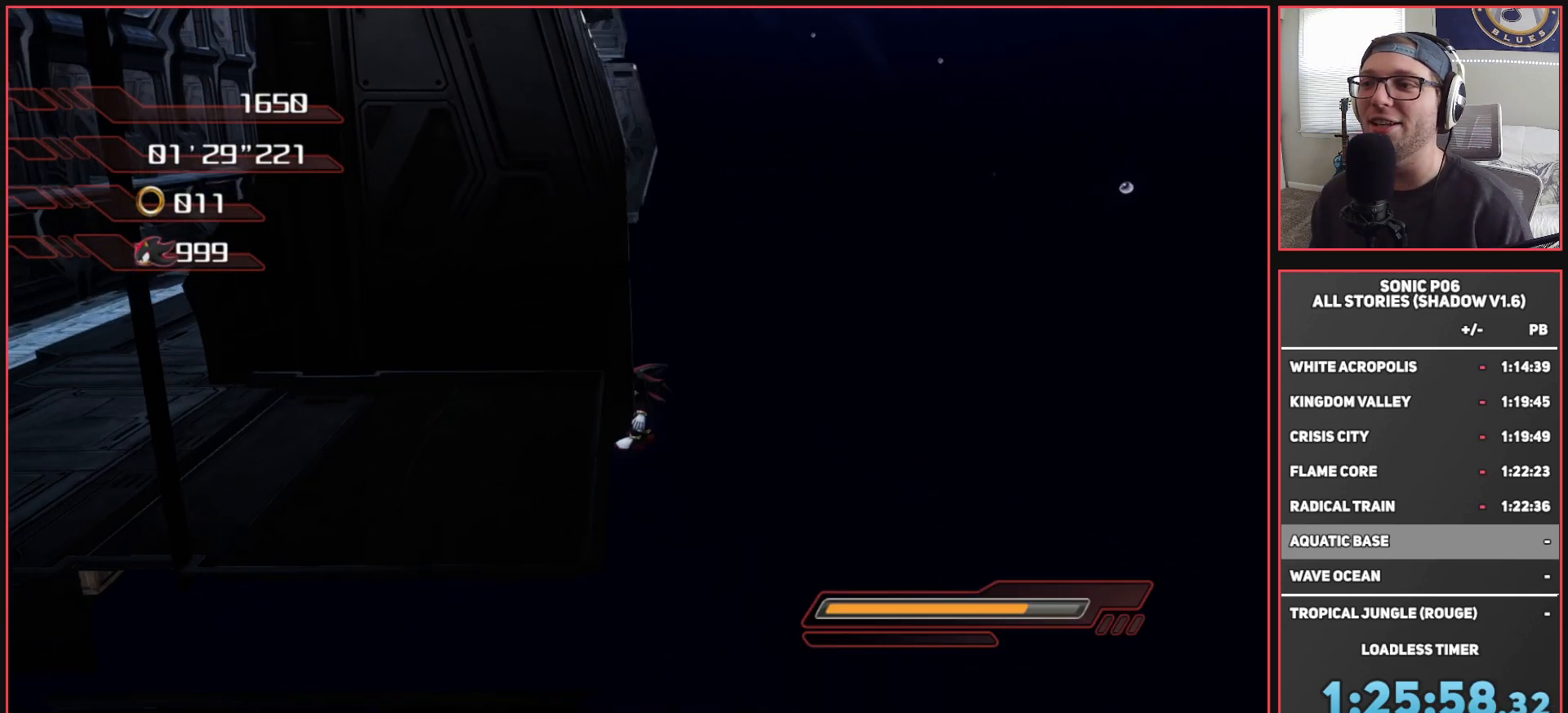
{"buttons": [], "left_stick": "center", "right_stick": "center", "events": []}
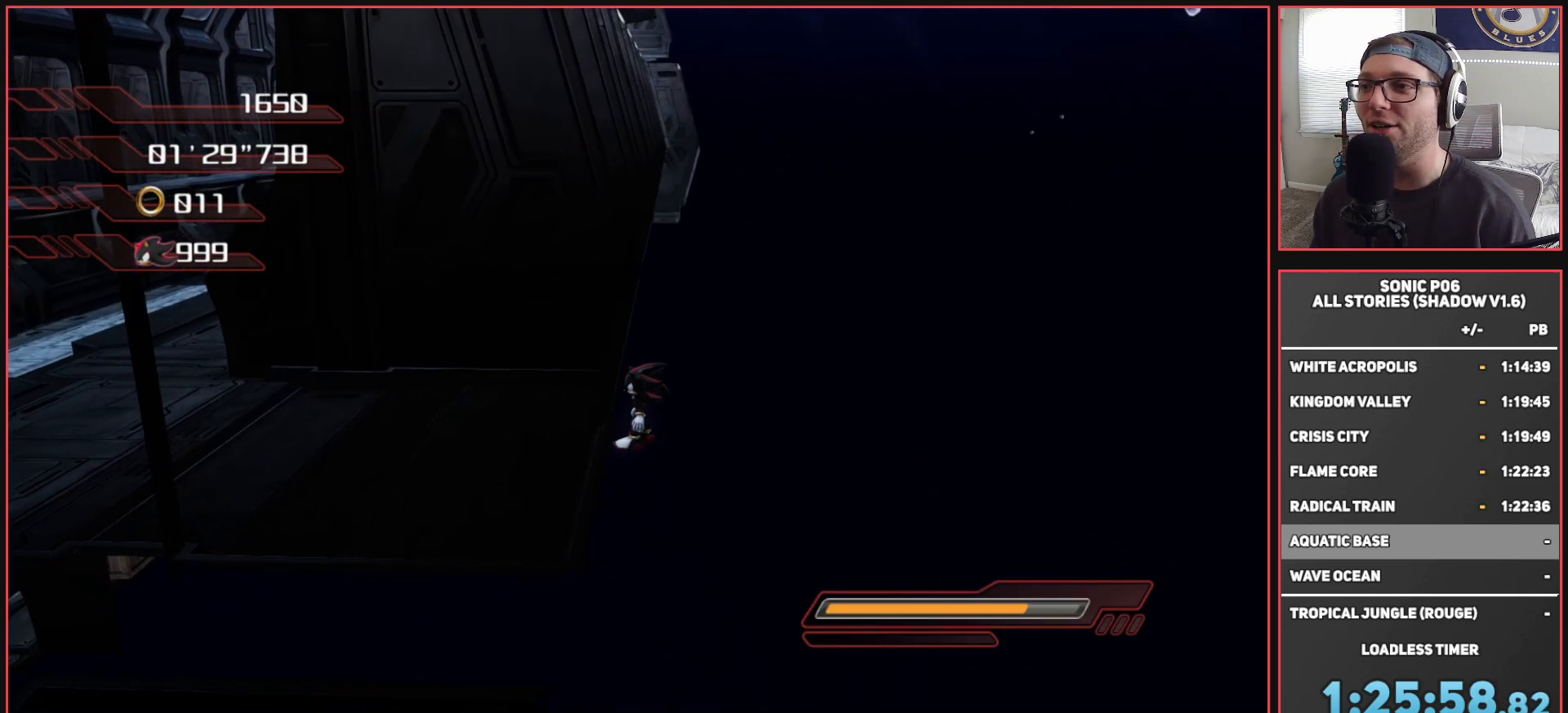
{"buttons": [], "left_stick": "center", "right_stick": "center", "events": [[217, "left_stick", "up"], [300, "left_stick", "center"]]}
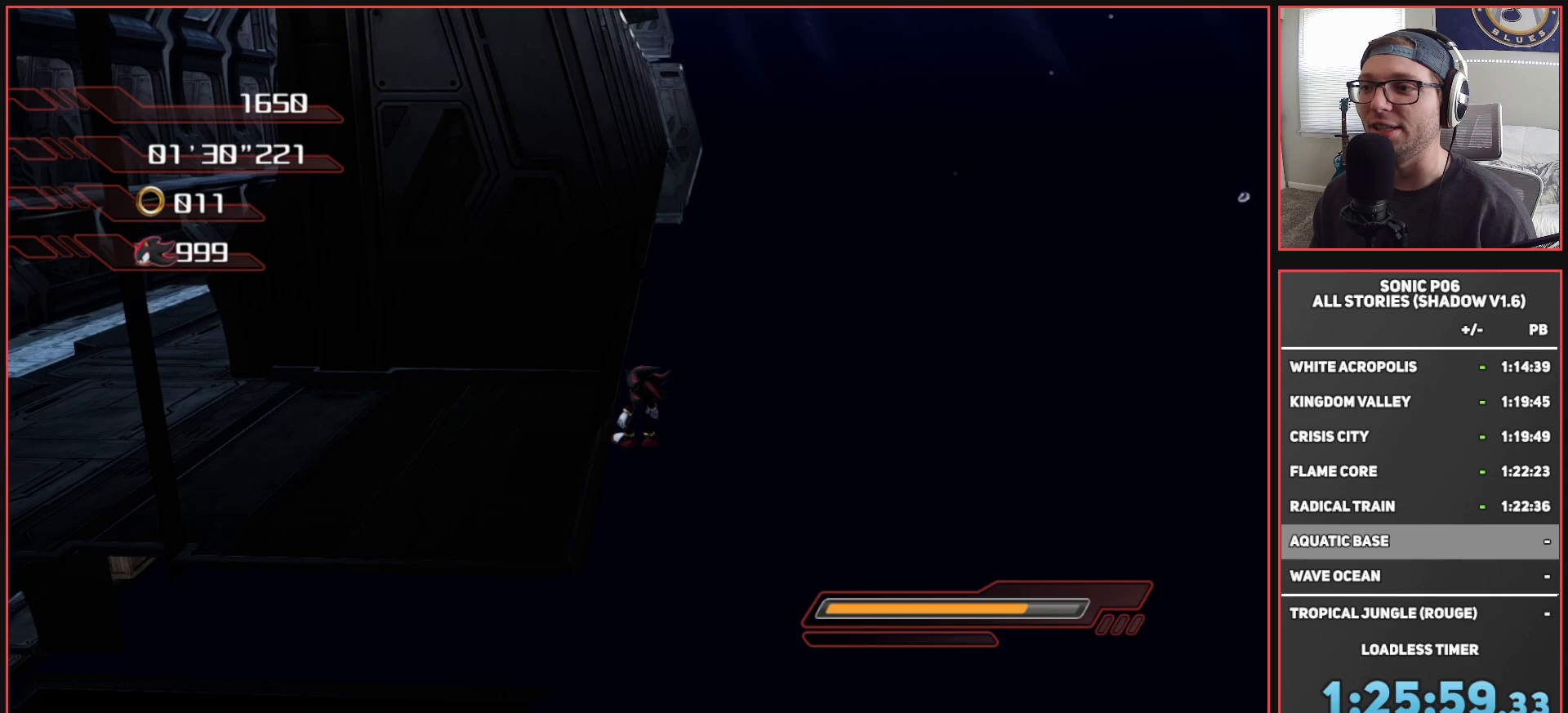
{"buttons": [], "left_stick": "center", "right_stick": "center", "events": [[67, "left_stick", "up"], [217, "left_stick", "center"]]}
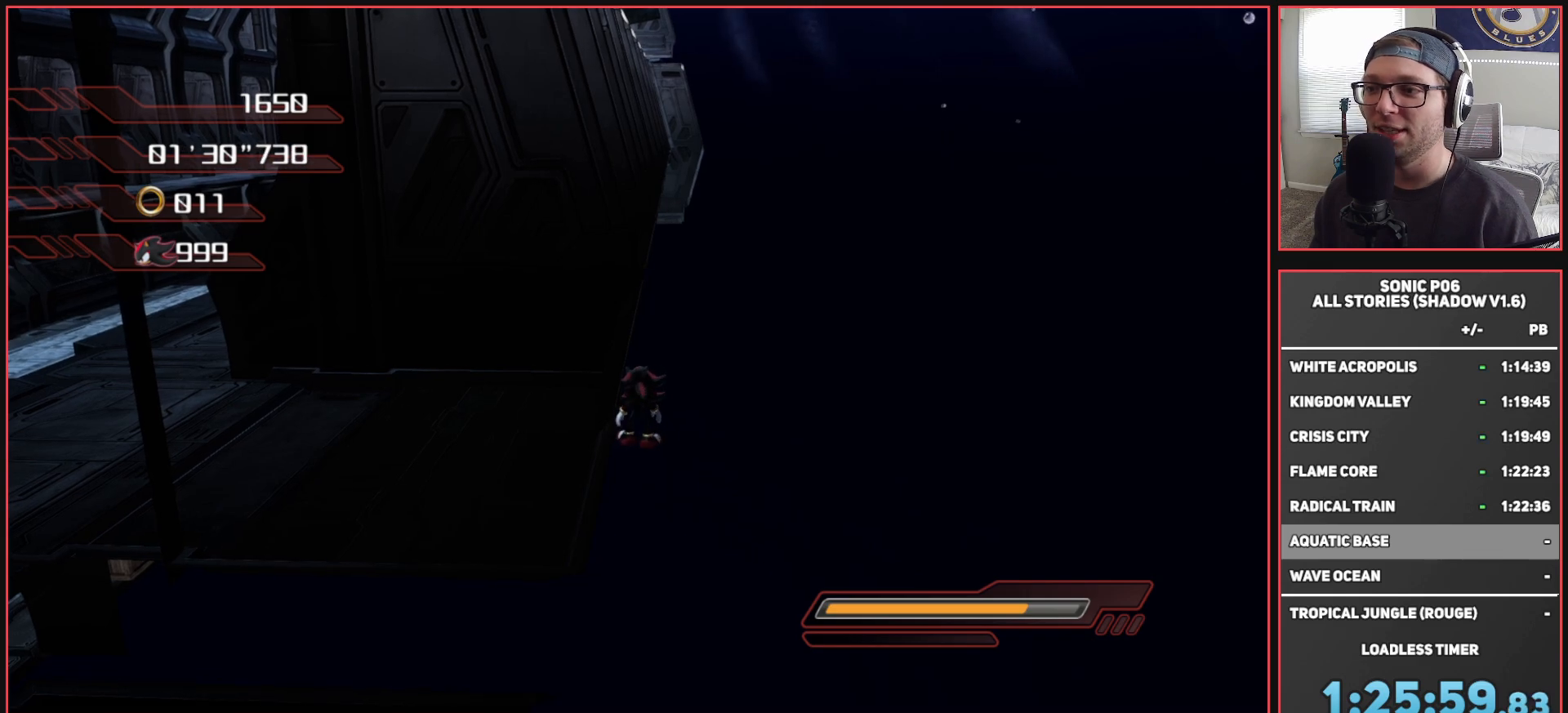
{"buttons": ["X"], "left_stick": "up", "right_stick": "center", "events": [[100, "left_stick", "up"], [133, "X", "down"]]}
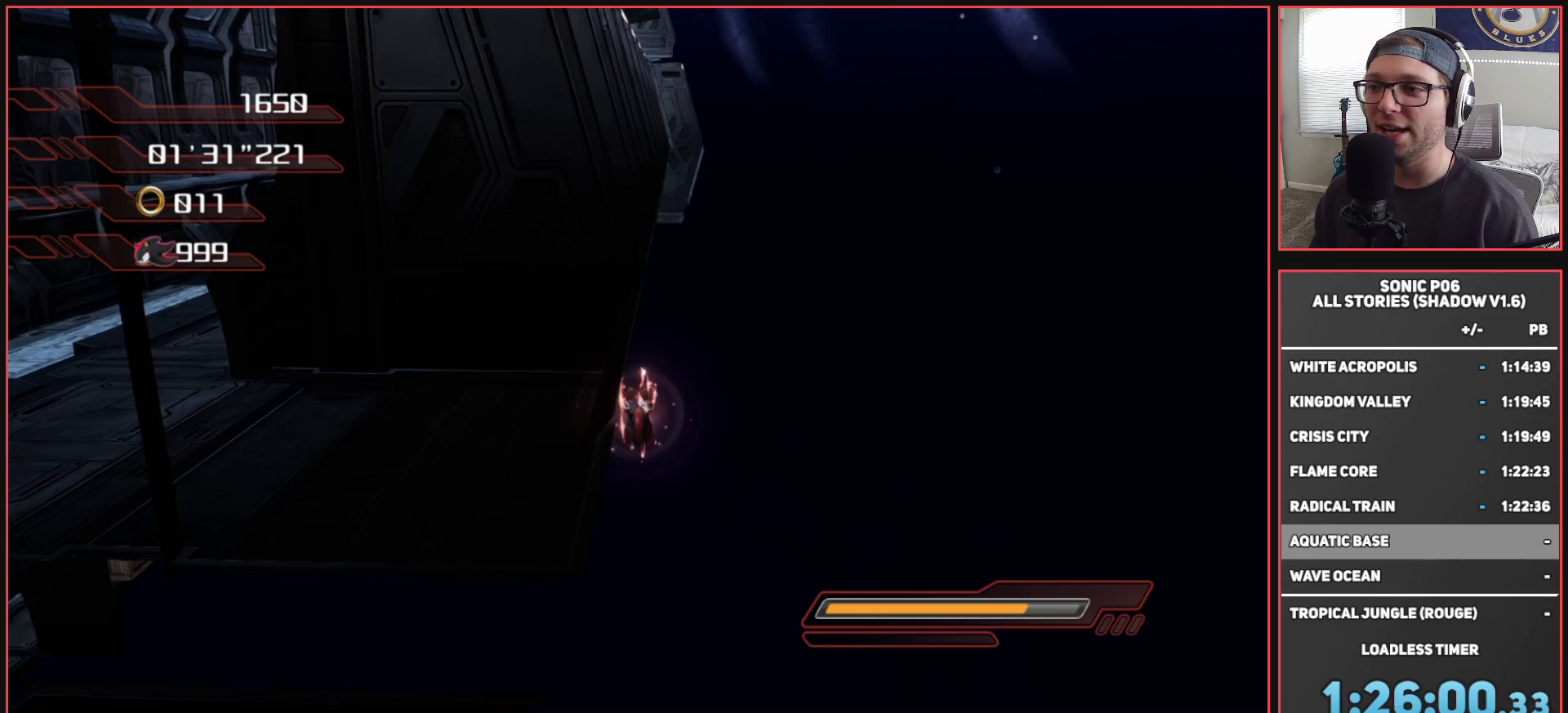
{"buttons": ["X"], "left_stick": "up", "right_stick": "center", "events": []}
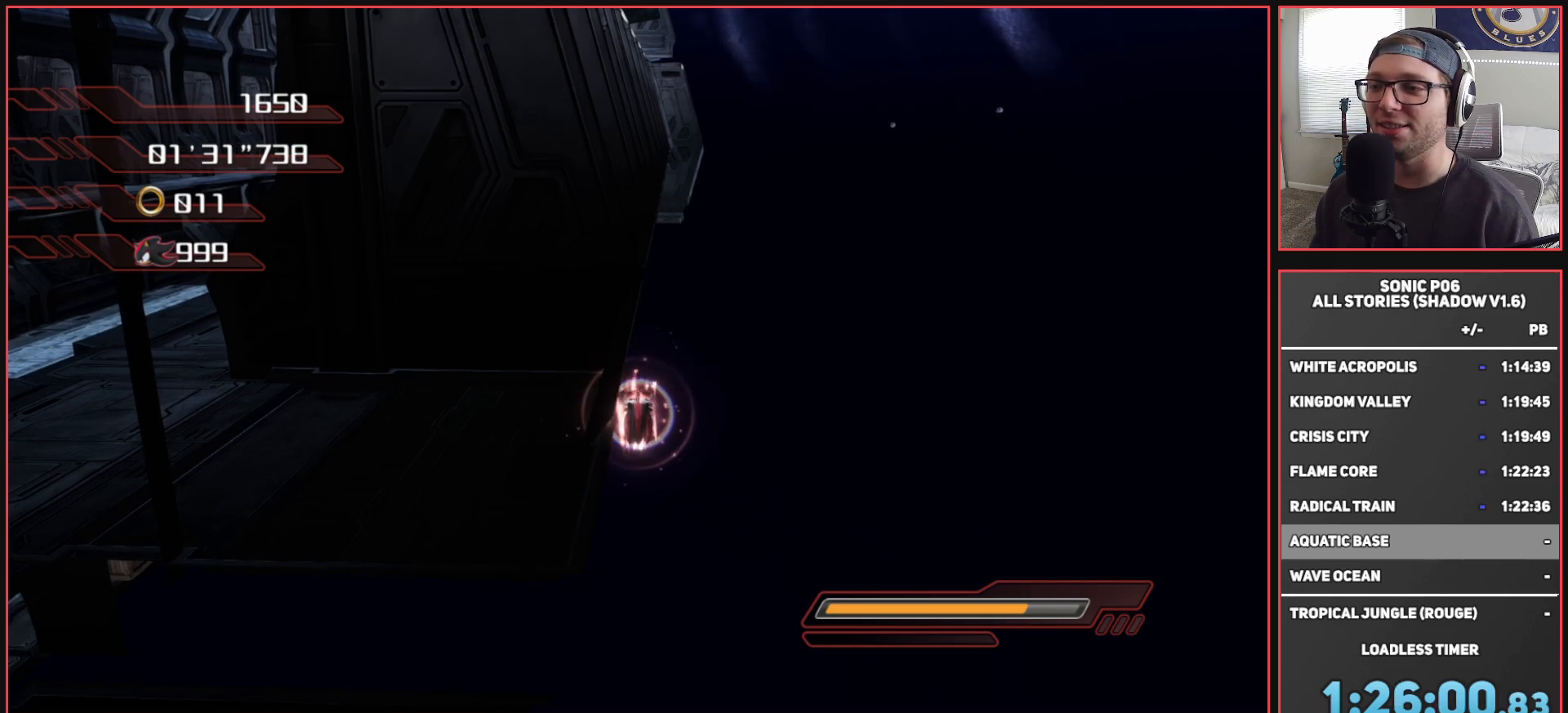
{"buttons": ["X"], "left_stick": "center", "right_stick": "center", "events": [[83, "left_stick", "up-right"], [200, "left_stick", "center"]]}
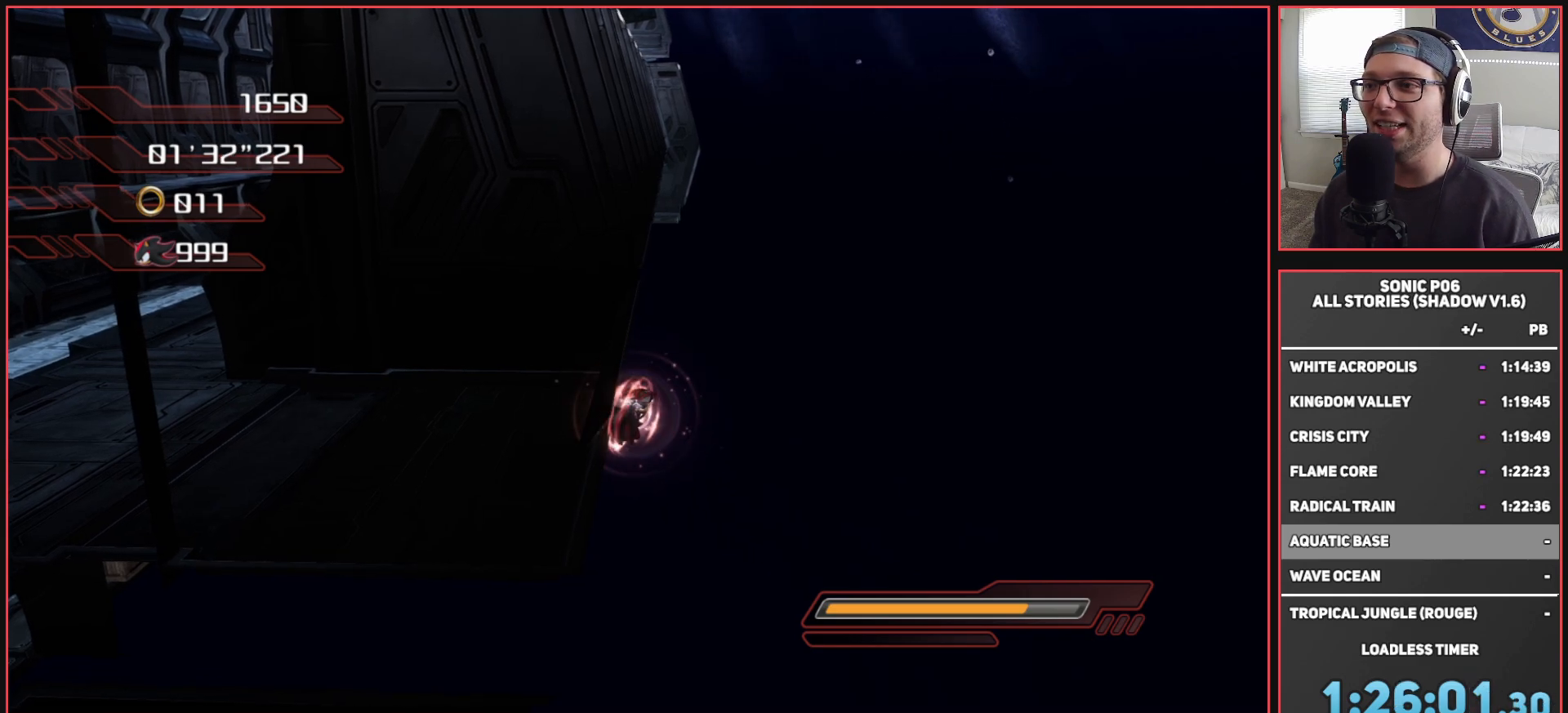
{"buttons": ["X"], "left_stick": "center", "right_stick": "right", "events": [[233, "right_stick", "right"]]}